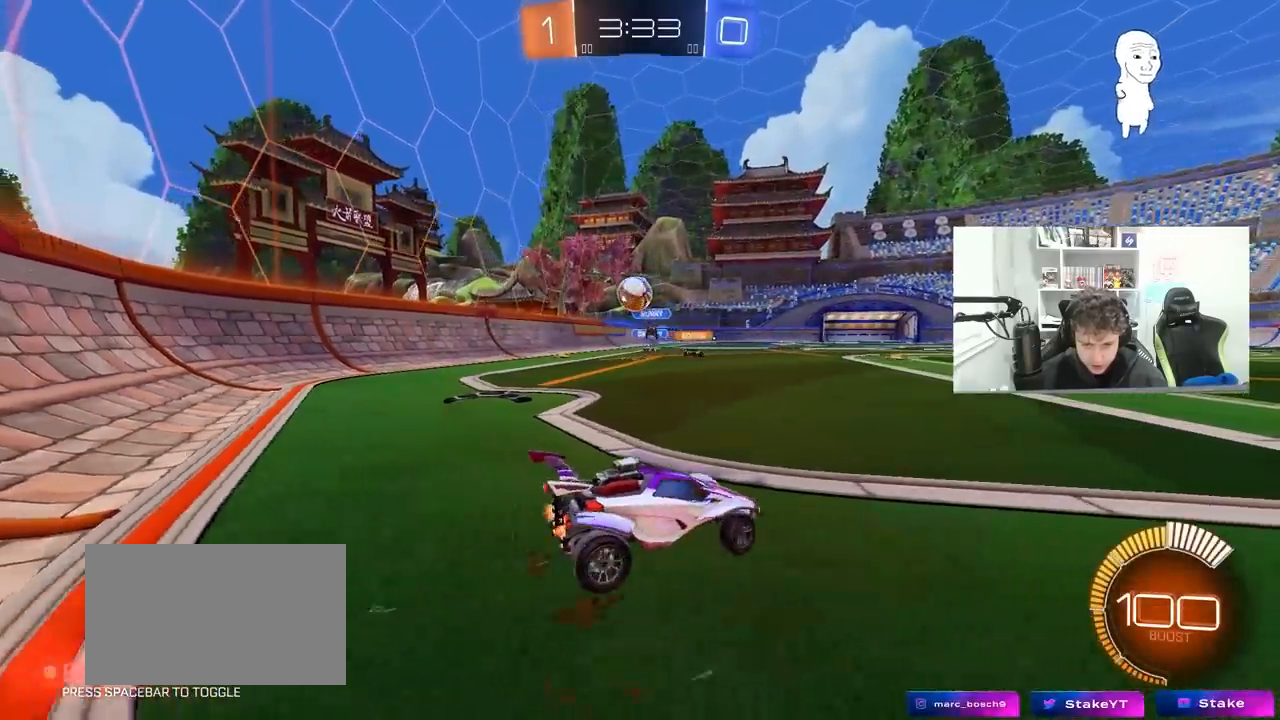
Gameplay with keyboard and mouse; each line is a JSON object with the keys and mouse buttons held at the frame after it. "events" lists presses ("down") and releases ("up") of "1", "2", "3", "4", "5", "a", "alt", "c", "caps_lock", "ctrl", "d", "e", "f", "g", "q", "r", "s", "shift", "space", "t", "tab", "v", "w", "x", "z", "mouse_left", "mouse_wheel" and "mouse_right" between this image and that frame as [ms after this image, input, new state], when the widget could be followed in between. "mouse_left", "mouse_wheel", "mouse_right" = the "left", "wheel", "right" buttons of the "mouse" list. No other keys are recorded. "wheel" means that the mouse wheel is clicked or scrolled. "mouse_move" is the direction in which the mouse moves at that frame (one of eight, or "still"), when it could be read.
{"keys": ["a", "w"], "mouse": [], "mouse_move": "still", "events": []}
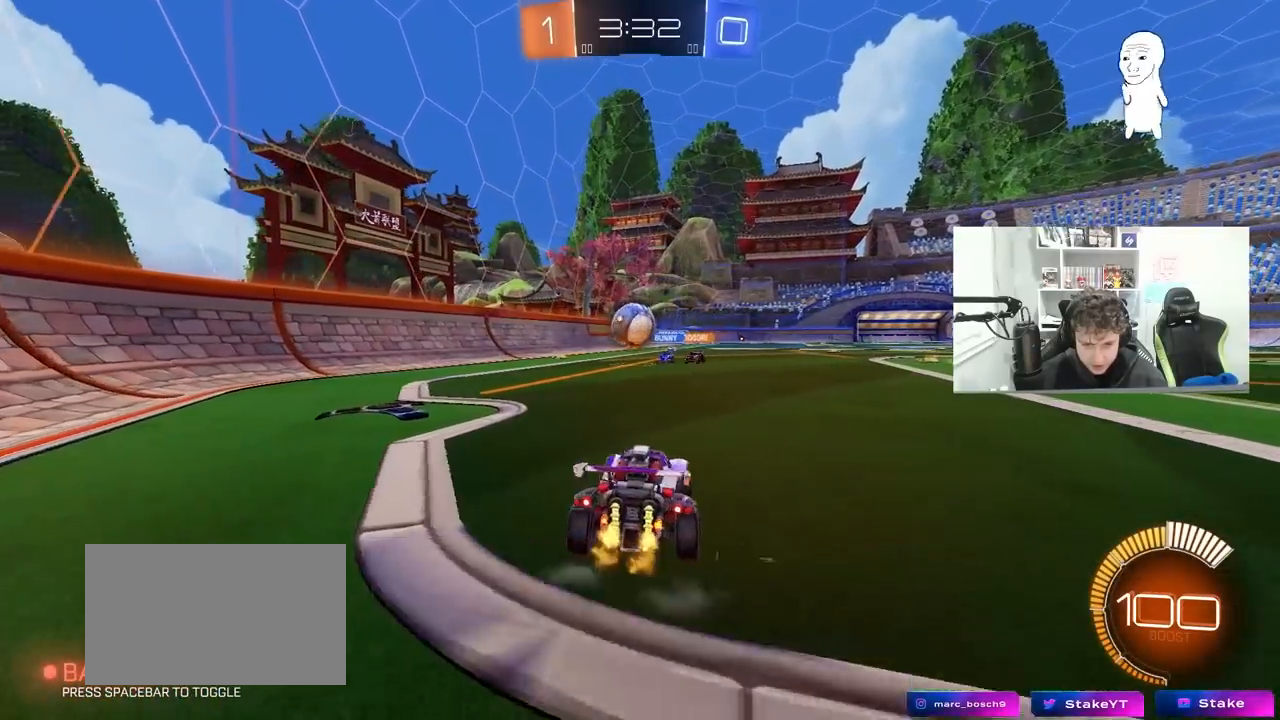
{"keys": ["d", "s"], "mouse": [], "mouse_move": "still", "events": [[50, "shift", "down"], [100, "shift", "up"], [200, "a", "up"], [200, "d", "down"], [283, "d", "up"], [283, "w", "up"], [333, "d", "down"], [483, "s", "down"]]}
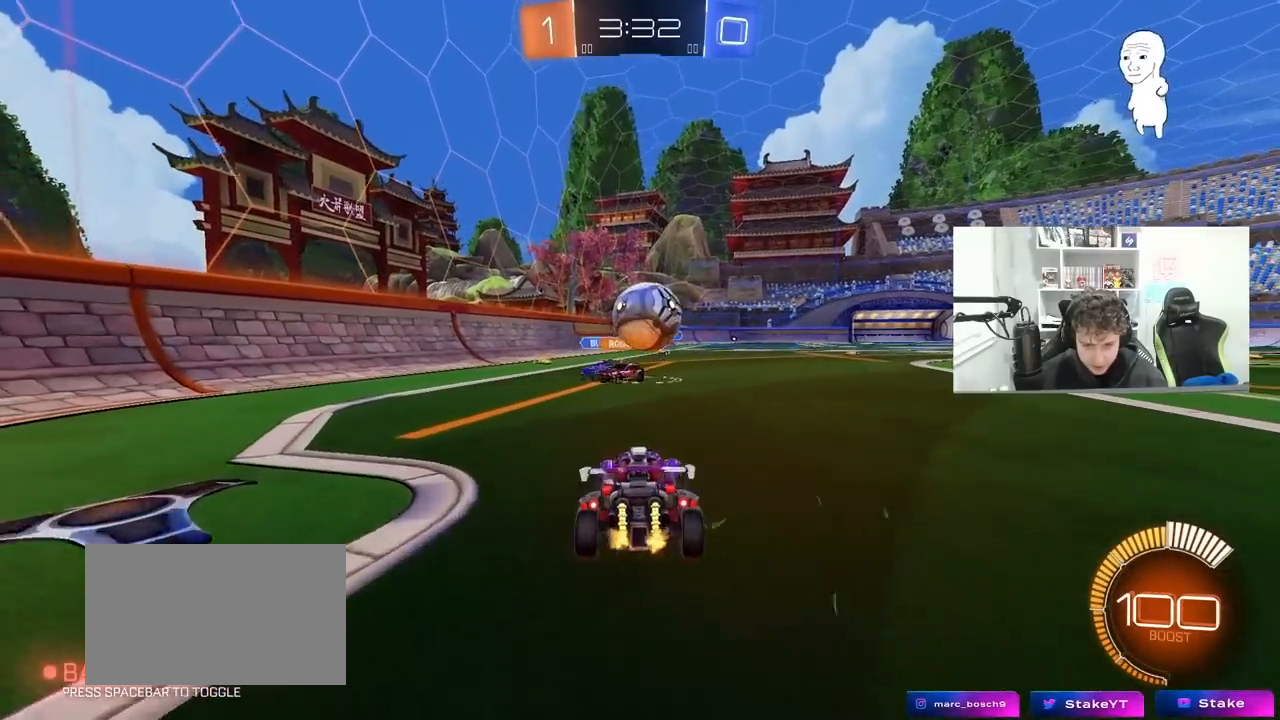
{"keys": ["d", "w"], "mouse": ["left"], "mouse_move": "down", "events": [[17, "d", "up"], [67, "s", "up"], [167, "d", "down"], [167, "mouse_left", "down"], [217, "d", "up"], [217, "w", "down"], [250, "a", "down"], [250, "mouse_left", "up"], [350, "a", "up"], [450, "mouse_left", "down"], [483, "d", "down"]]}
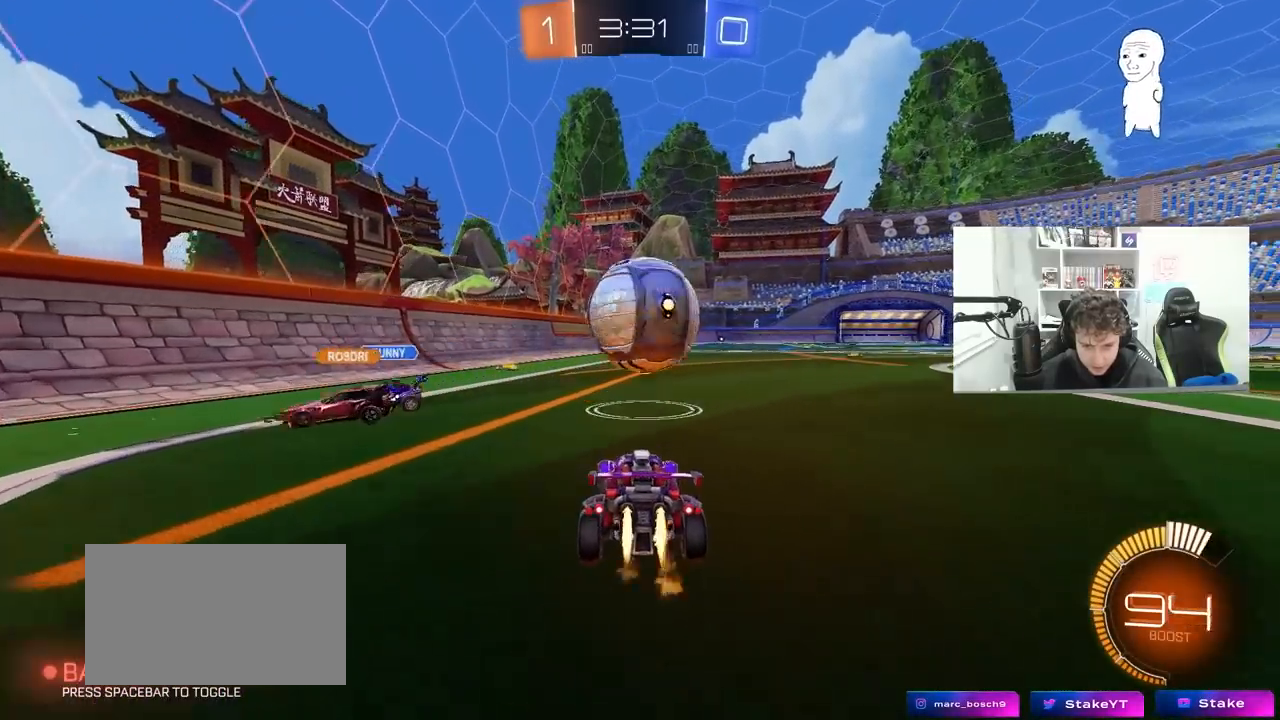
{"keys": ["w"], "mouse": ["left"], "mouse_move": "still", "events": [[83, "d", "up"], [133, "a", "down"], [267, "a", "up"], [417, "a", "down"], [500, "a", "up"]]}
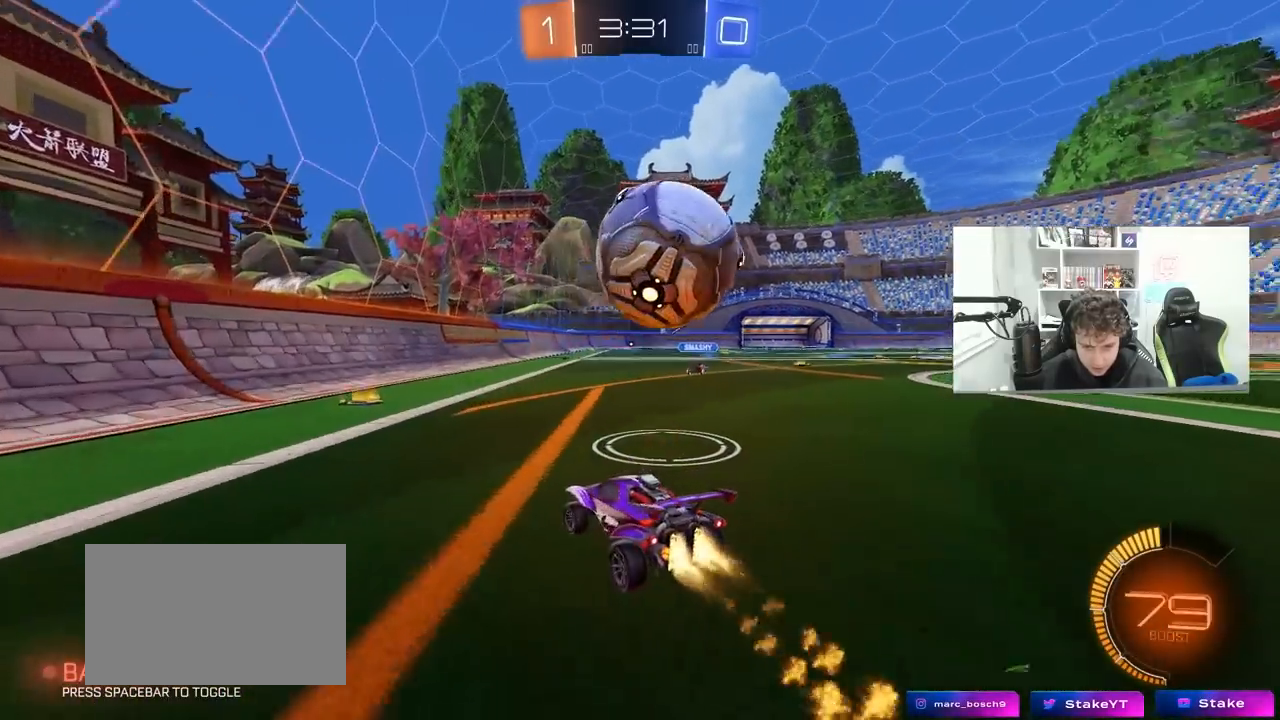
{"keys": ["d", "w"], "mouse": ["left"], "mouse_move": "down-left", "events": [[233, "mouse_left", "up"], [333, "d", "down"], [433, "mouse_left", "down"]]}
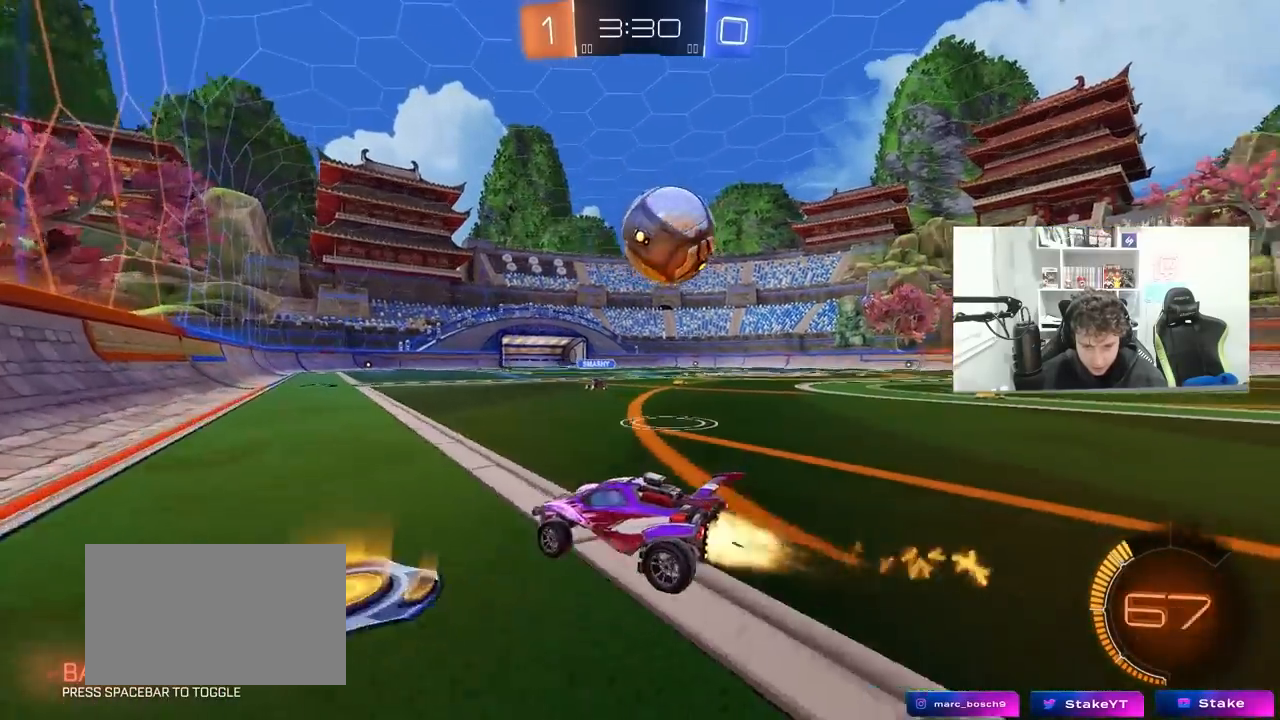
{"keys": ["w"], "mouse": [], "mouse_move": "still", "events": [[250, "d", "up"], [350, "mouse_left", "up"]]}
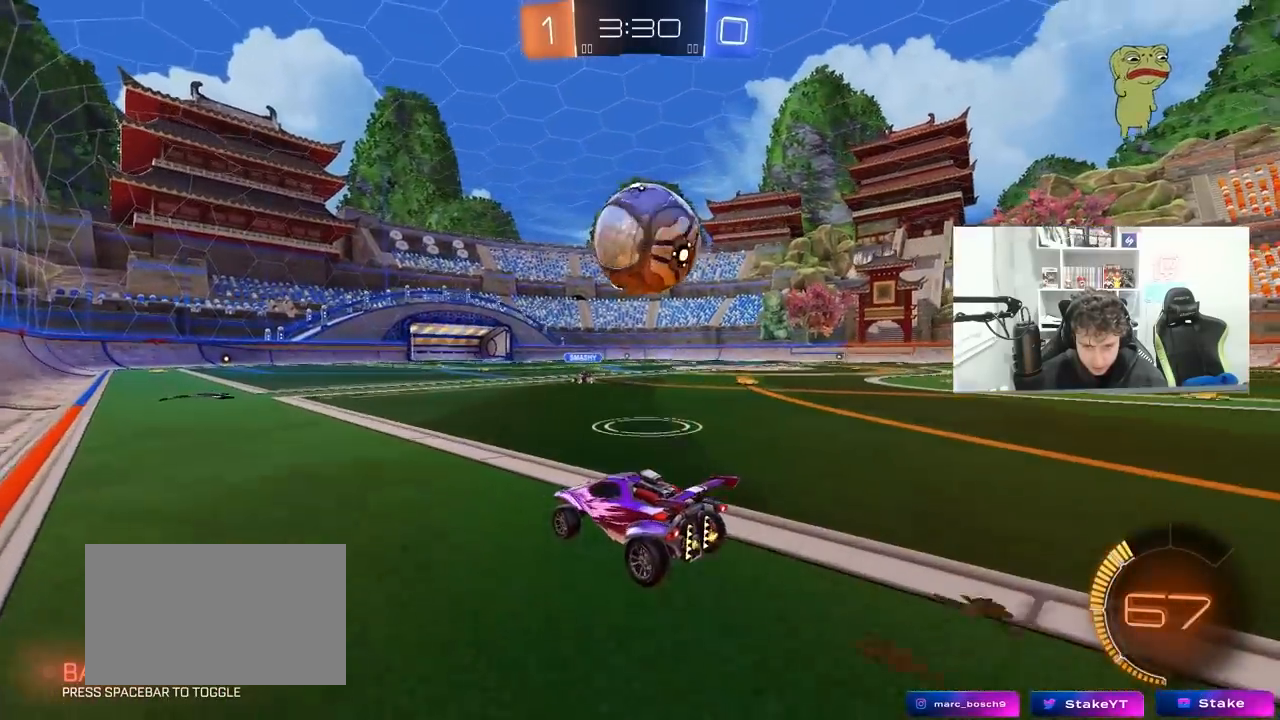
{"keys": ["w"], "mouse": [], "mouse_move": "still", "events": [[33, "d", "down"], [133, "d", "up"], [317, "mouse_left", "down"], [417, "d", "down"], [450, "mouse_left", "up"], [500, "d", "up"]]}
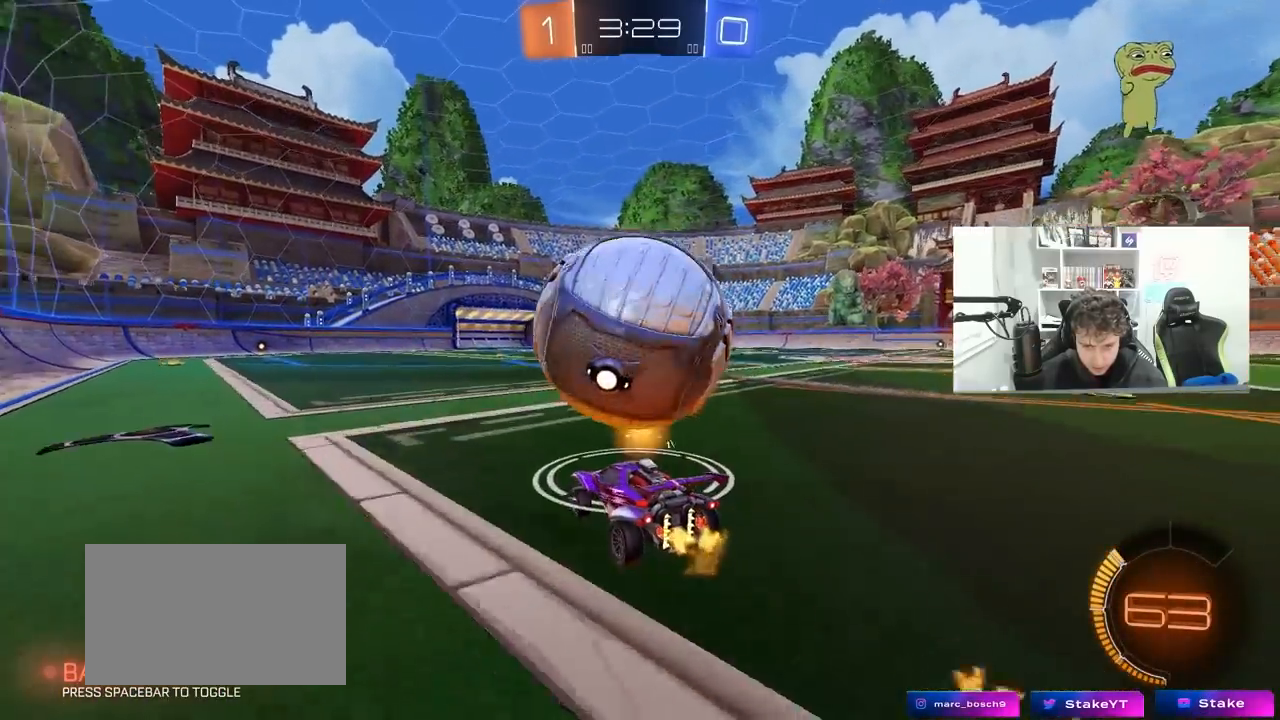
{"keys": ["d", "w"], "mouse": [], "mouse_move": "still", "events": [[200, "mouse_left", "down"], [333, "a", "down"], [333, "mouse_left", "up"], [383, "a", "up"], [467, "d", "down"]]}
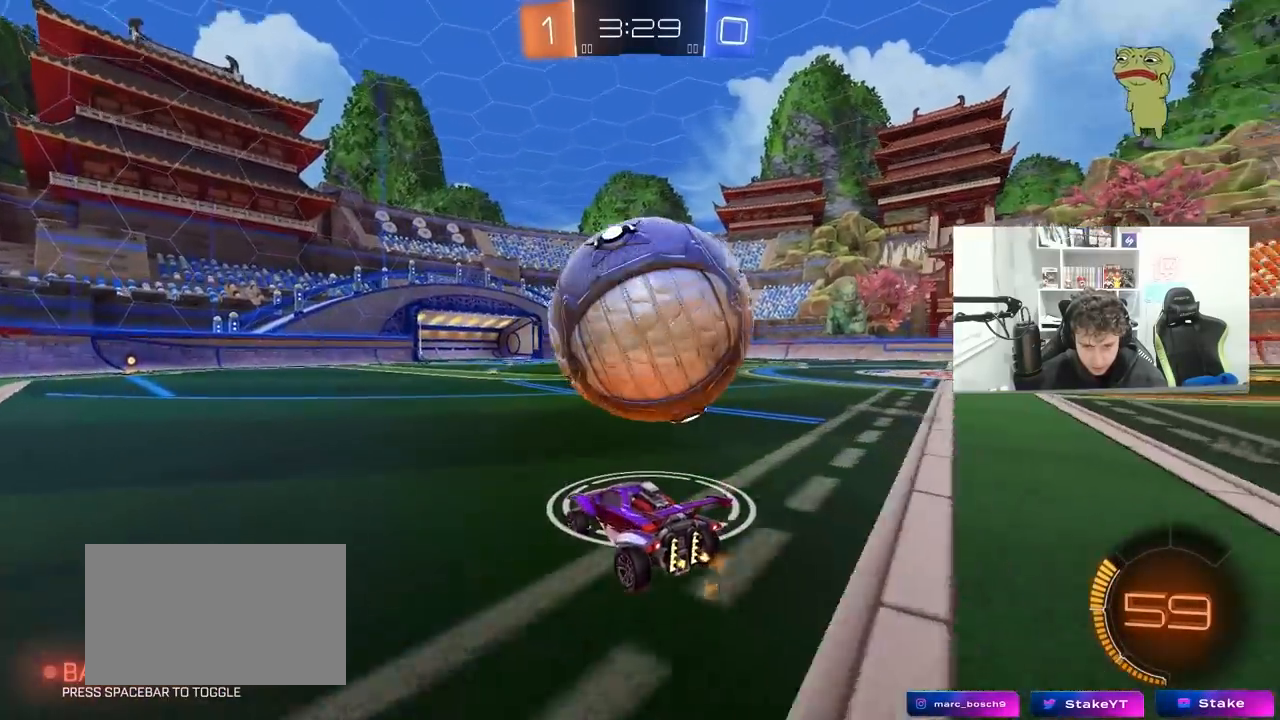
{"keys": ["a", "space"], "mouse": [], "mouse_move": "still", "events": [[67, "d", "up"], [117, "w", "up"], [167, "a", "down"], [250, "a", "up"], [250, "mouse_right", "down"], [300, "a", "down"], [350, "mouse_left", "down"], [350, "s", "down"], [400, "s", "up"], [400, "space", "down"], [450, "mouse_right", "up"], [500, "mouse_left", "up"]]}
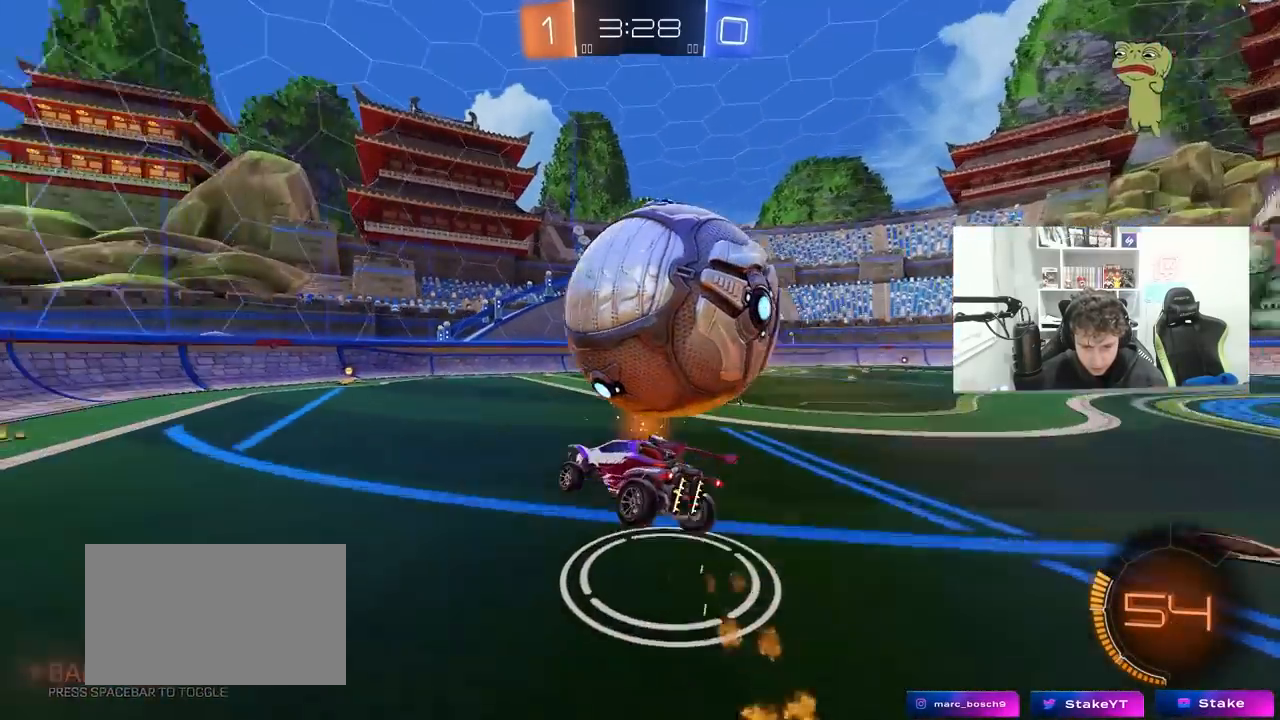
{"keys": ["d", "shift"], "mouse": ["left"], "mouse_move": "still", "events": [[33, "s", "down"], [33, "space", "up"], [83, "a", "up"], [133, "d", "down"], [217, "mouse_left", "down"], [267, "mouse_right", "down"], [467, "mouse_right", "up"], [500, "s", "up"], [500, "shift", "down"]]}
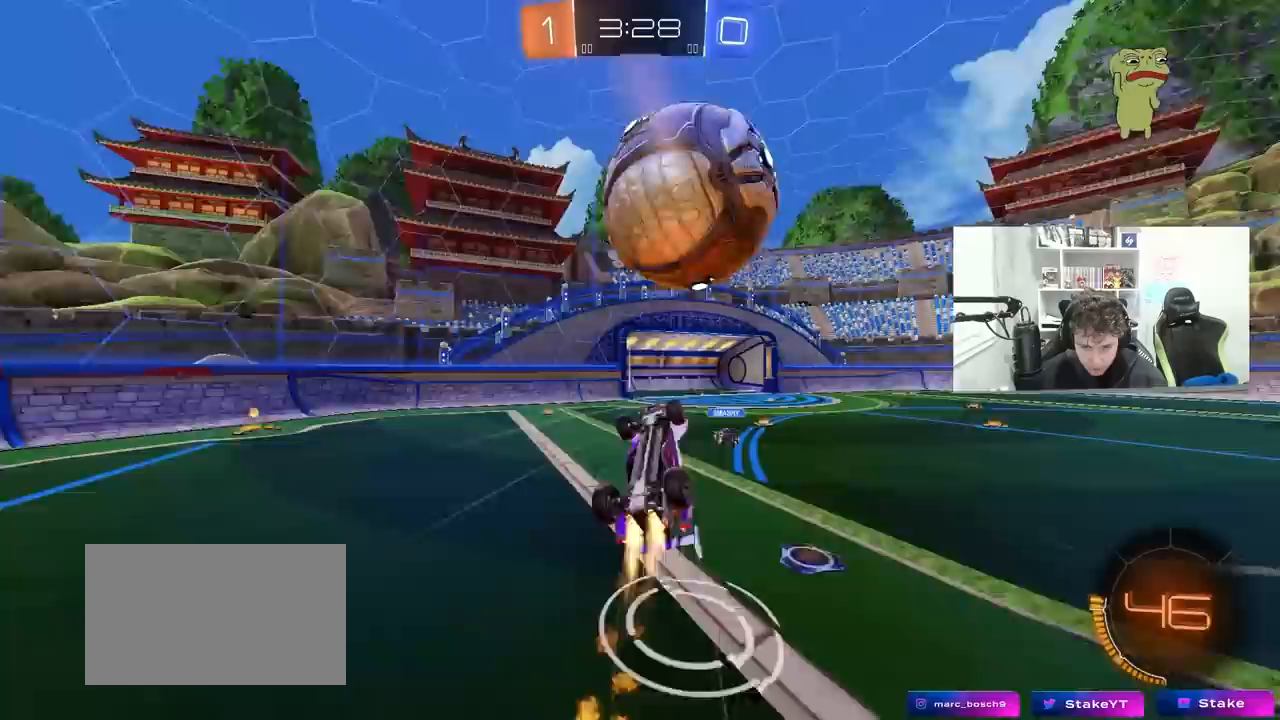
{"keys": ["d", "w"], "mouse": [], "mouse_move": "still", "events": [[100, "mouse_left", "up"], [150, "w", "down"], [467, "shift", "up"]]}
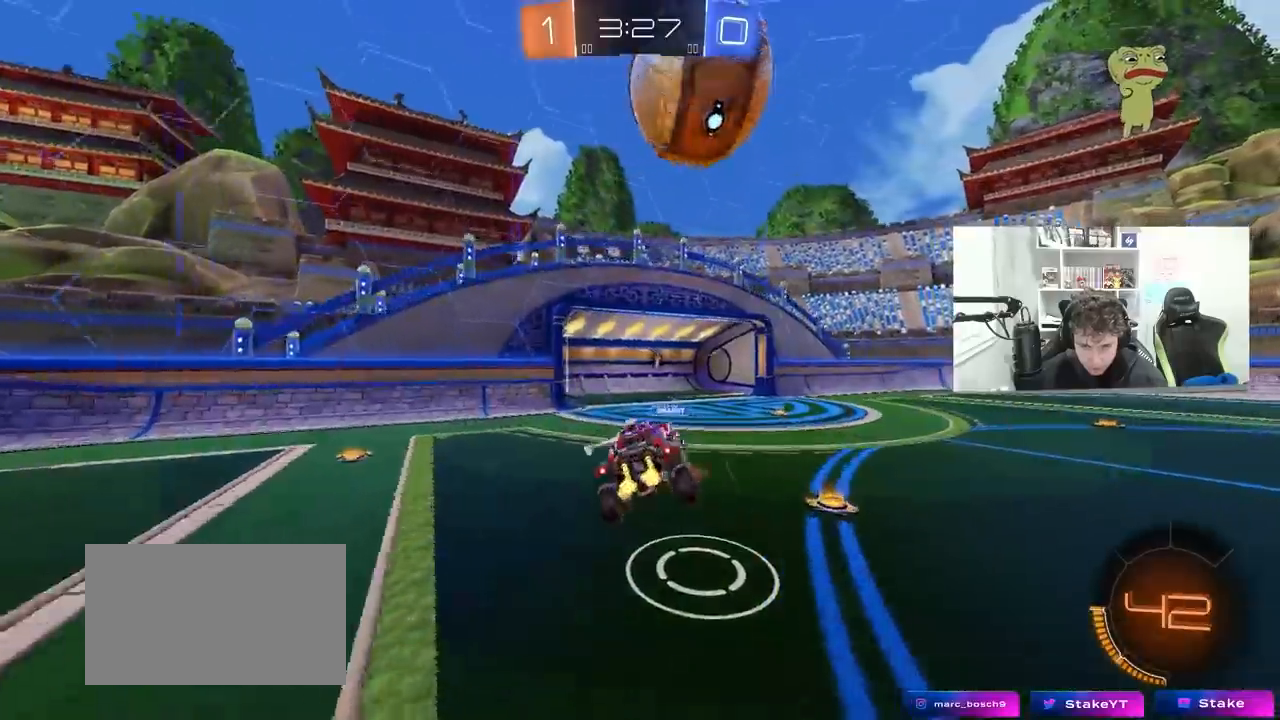
{"keys": [], "mouse": [], "mouse_move": "still", "events": [[17, "d", "up"], [117, "w", "up"], [167, "space", "down"], [250, "a", "down"], [300, "a", "up"], [350, "d", "down"], [350, "space", "up"], [400, "d", "up"]]}
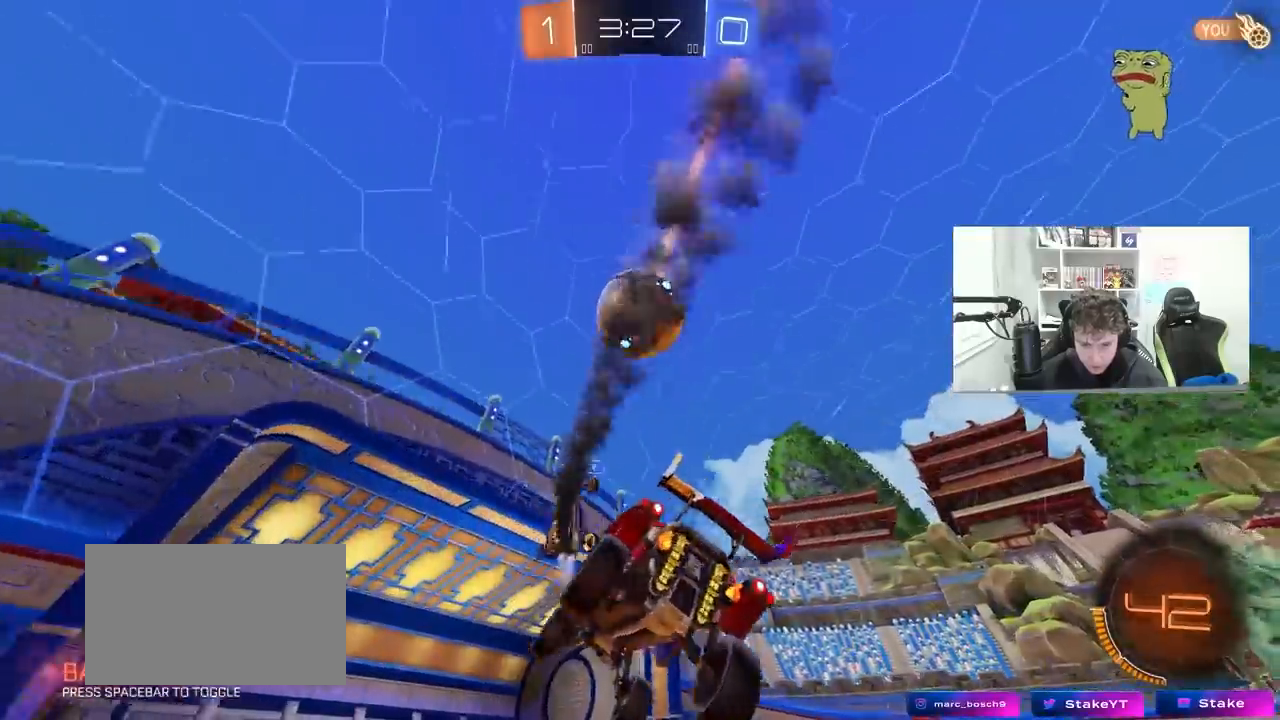
{"keys": ["d", "w"], "mouse": [], "mouse_move": "still", "events": [[33, "w", "down"], [83, "d", "down"], [317, "mouse_left", "down"], [367, "a", "down"], [367, "shift", "down"], [417, "a", "up"], [417, "mouse_left", "up"], [467, "shift", "up"]]}
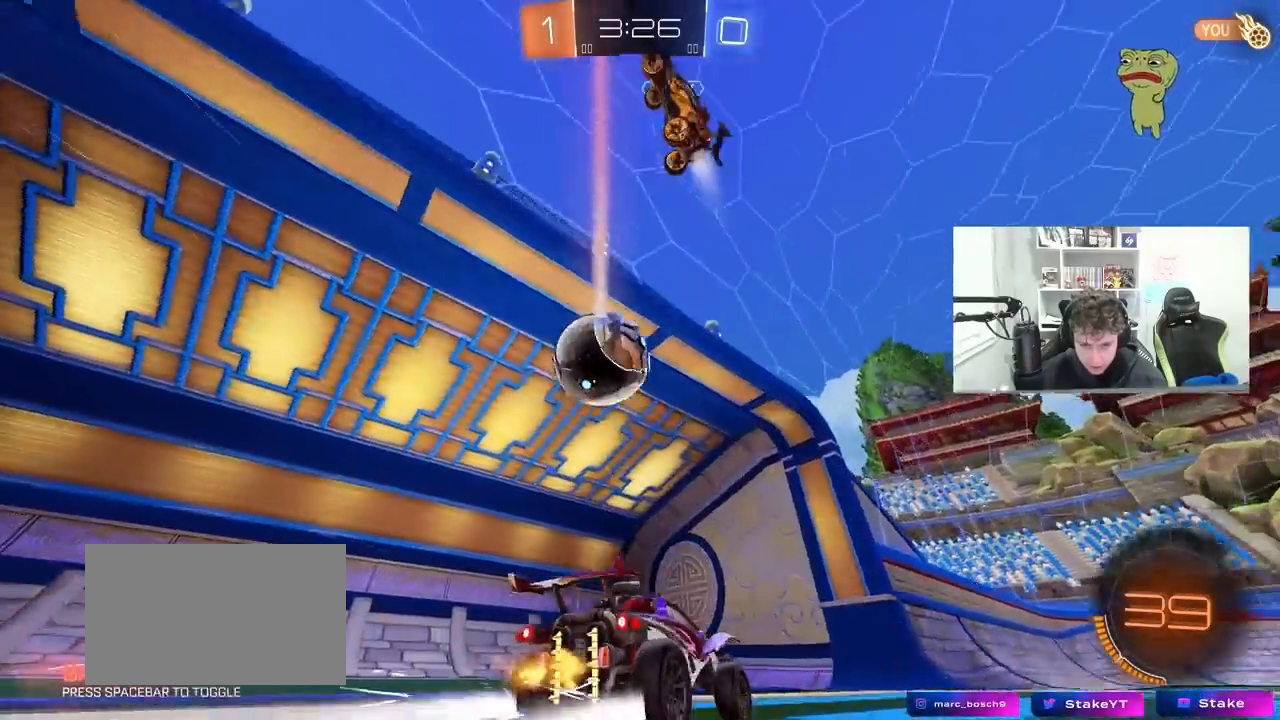
{"keys": ["tab"], "mouse": [], "mouse_move": "still", "events": [[150, "d", "up"], [200, "a", "down"], [233, "a", "up"], [283, "w", "up"], [467, "tab", "down"]]}
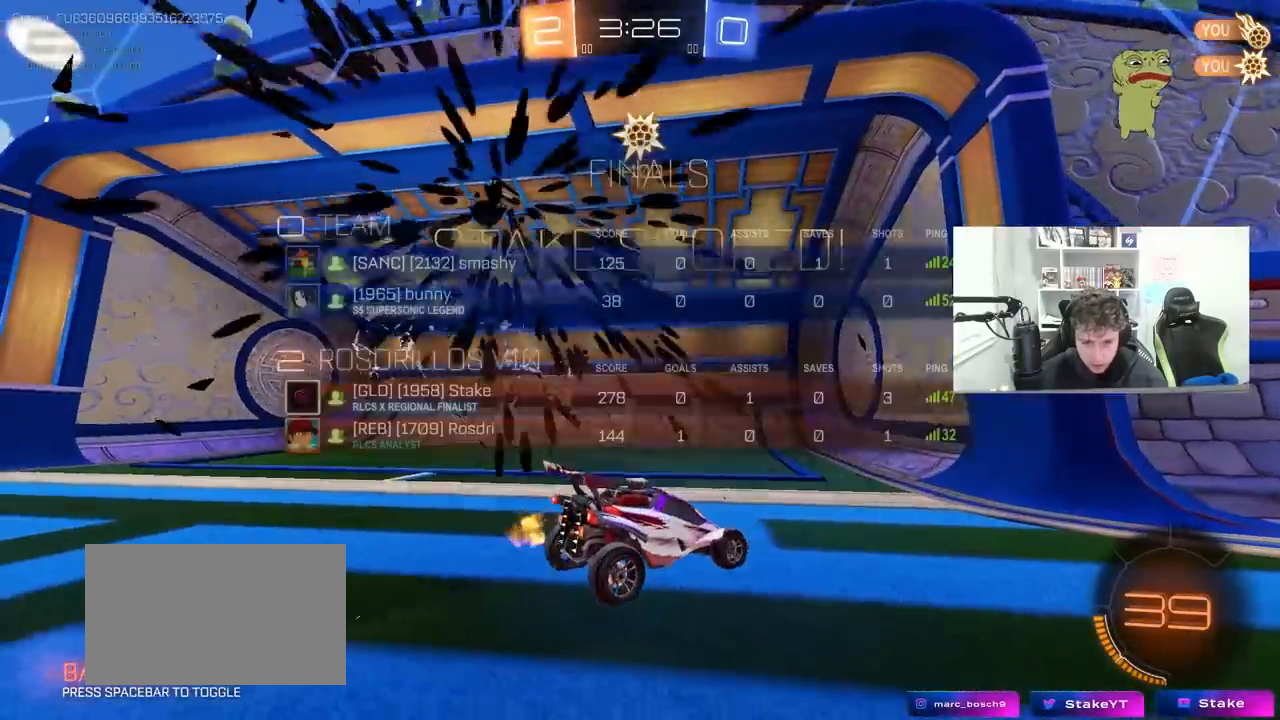
{"keys": ["s", "tab"], "mouse": [], "mouse_move": "still", "events": [[167, "s", "down"], [400, "mouse_right", "down"], [483, "mouse_right", "up"]]}
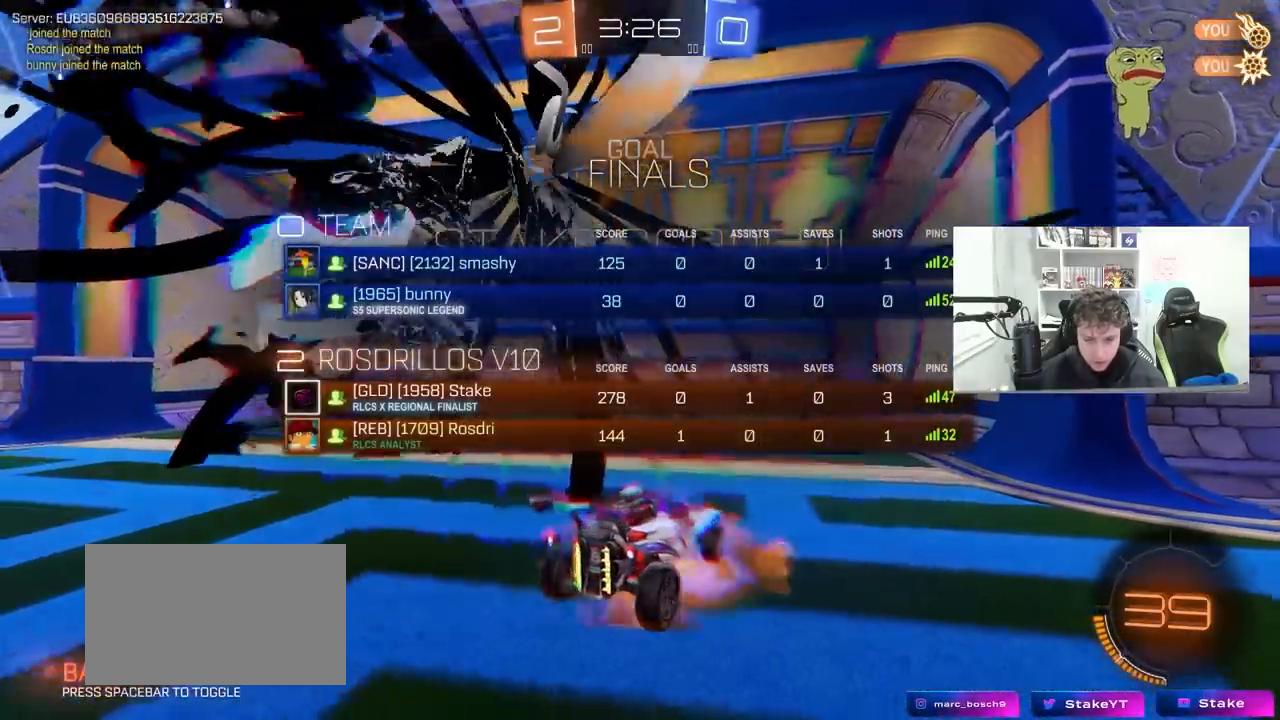
{"keys": ["d", "q", "w"], "mouse": ["left"], "mouse_move": "still", "events": [[33, "mouse_right", "down"], [83, "space", "down"], [217, "tab", "up"], [267, "d", "down"], [267, "mouse_right", "up"], [267, "s", "up"], [267, "space", "up"], [417, "mouse_left", "down"], [417, "w", "down"], [467, "q", "down"]]}
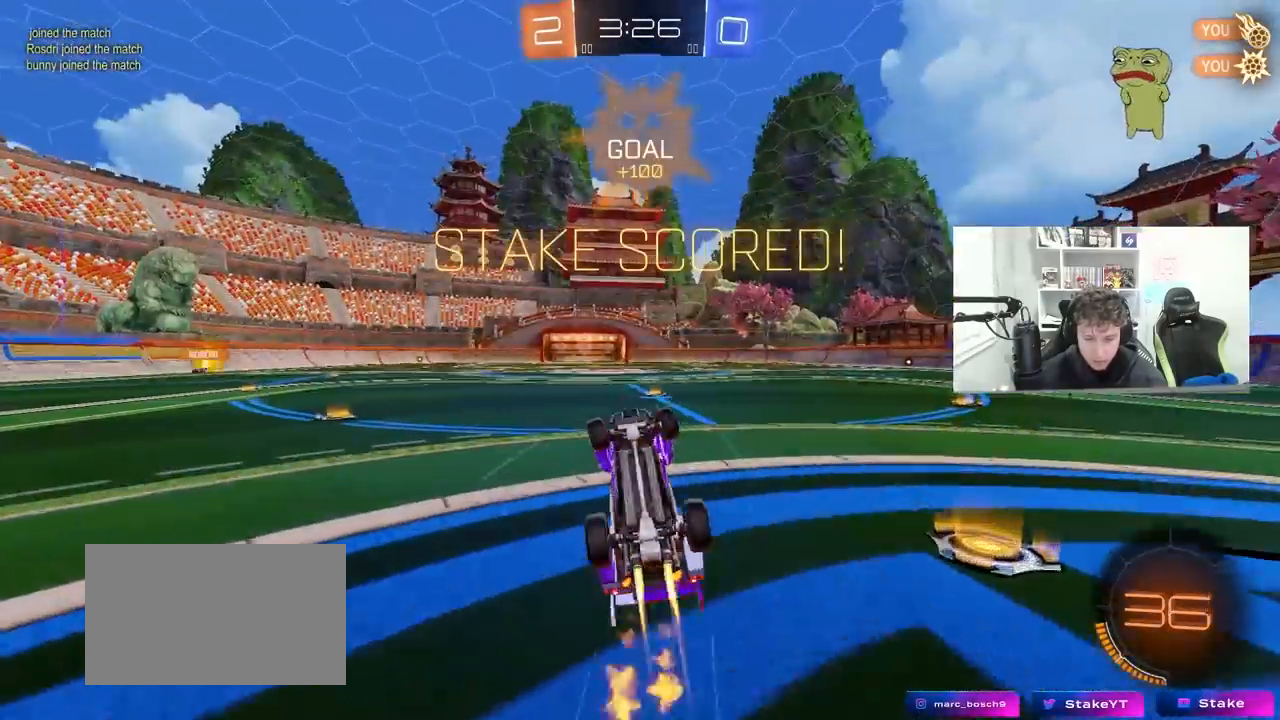
{"keys": [], "mouse": ["left"], "mouse_move": "still", "events": [[50, "a", "down"], [100, "d", "up"], [383, "a", "up"], [383, "w", "up"], [483, "q", "up"]]}
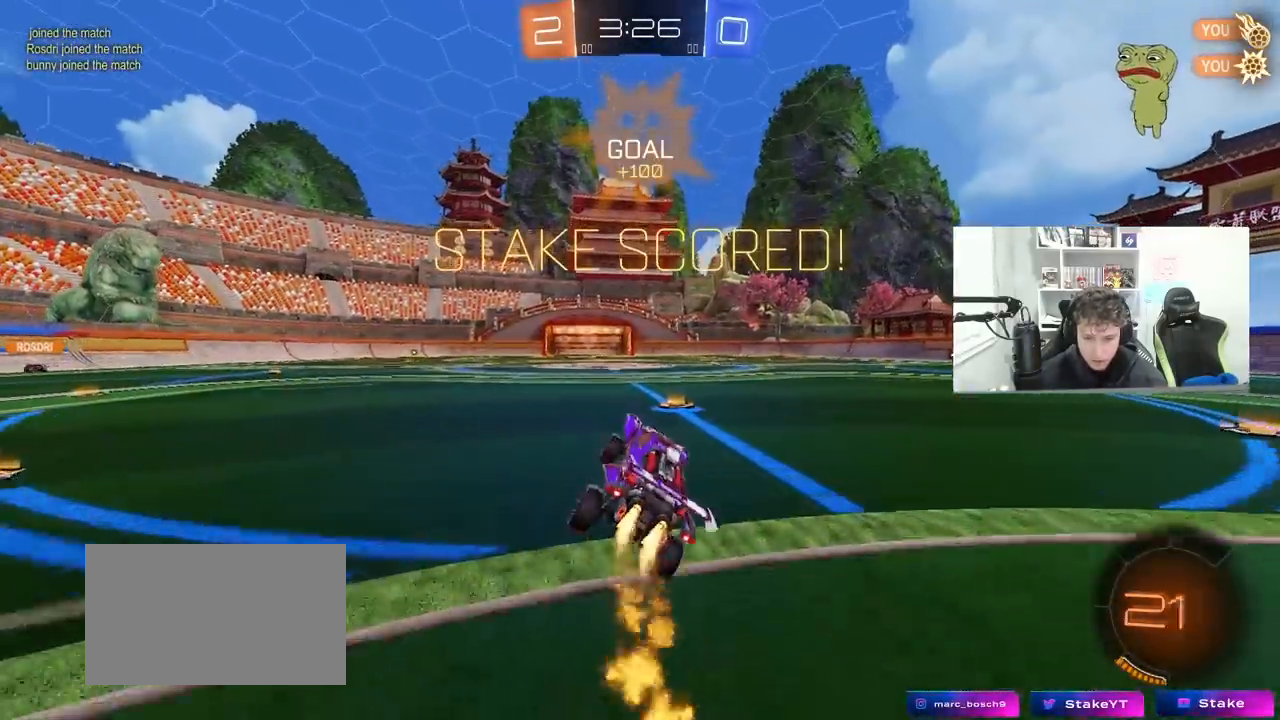
{"keys": ["d", "shift", "w"], "mouse": ["left", "right"], "mouse_move": "still", "events": [[67, "w", "down"], [117, "d", "down"], [217, "d", "up"], [350, "mouse_right", "down"], [400, "d", "down"], [400, "shift", "down"], [450, "mouse_right", "up"], [483, "mouse_right", "down"]]}
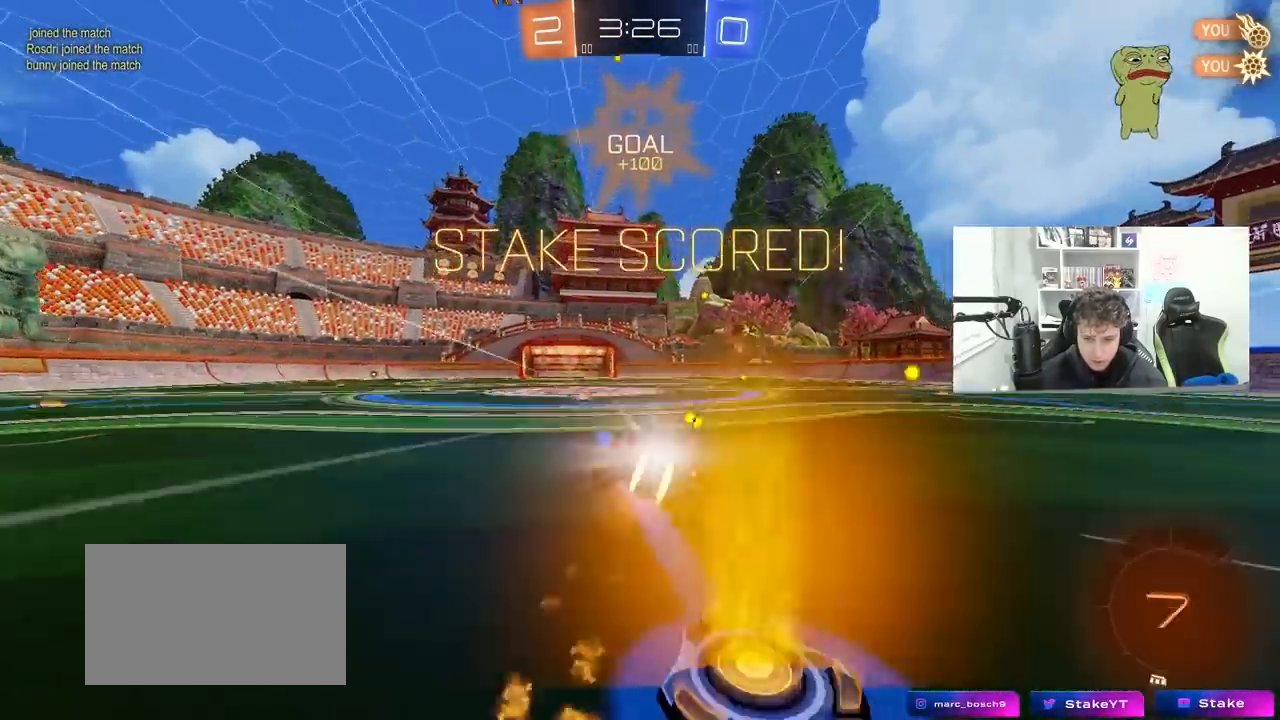
{"keys": ["d", "s", "shift"], "mouse": [], "mouse_move": "still", "events": [[33, "s", "down"], [33, "w", "up"], [183, "mouse_right", "up"], [367, "s", "up"], [450, "mouse_left", "up"], [500, "s", "down"]]}
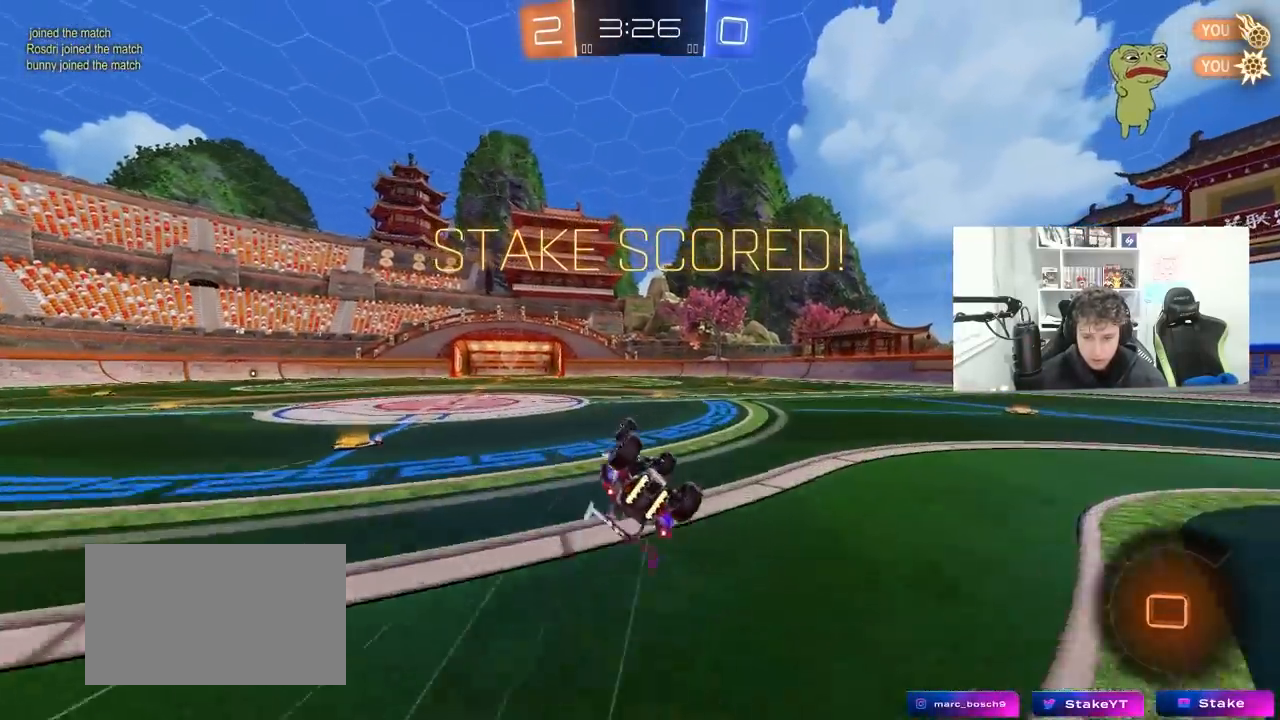
{"keys": ["w"], "mouse": [], "mouse_move": "still", "events": [[233, "d", "up"], [233, "s", "up"], [233, "shift", "up"], [467, "w", "down"]]}
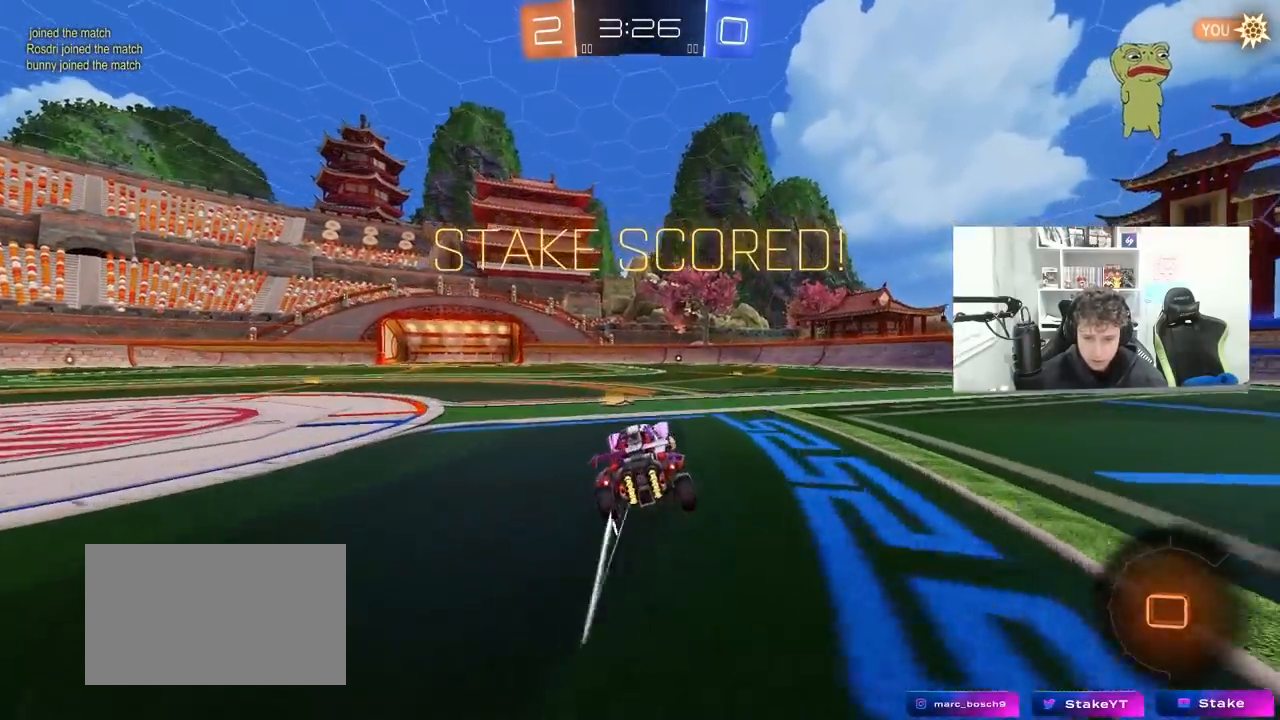
{"keys": [], "mouse": ["right"], "mouse_move": "still", "events": [[17, "d", "down"], [117, "d", "up"], [167, "mouse_right", "down"], [250, "mouse_right", "up"], [300, "mouse_right", "down"], [400, "w", "up"]]}
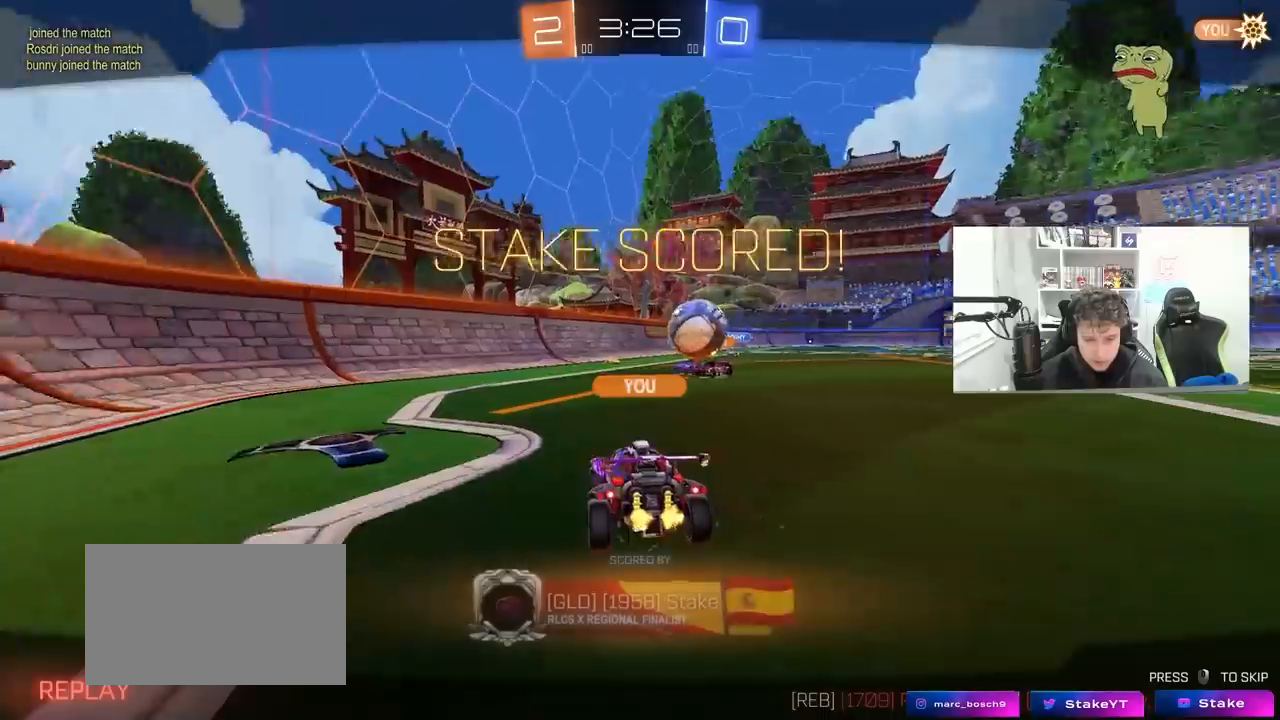
{"keys": [], "mouse": [], "mouse_move": "still", "events": [[33, "mouse_right", "up"]]}
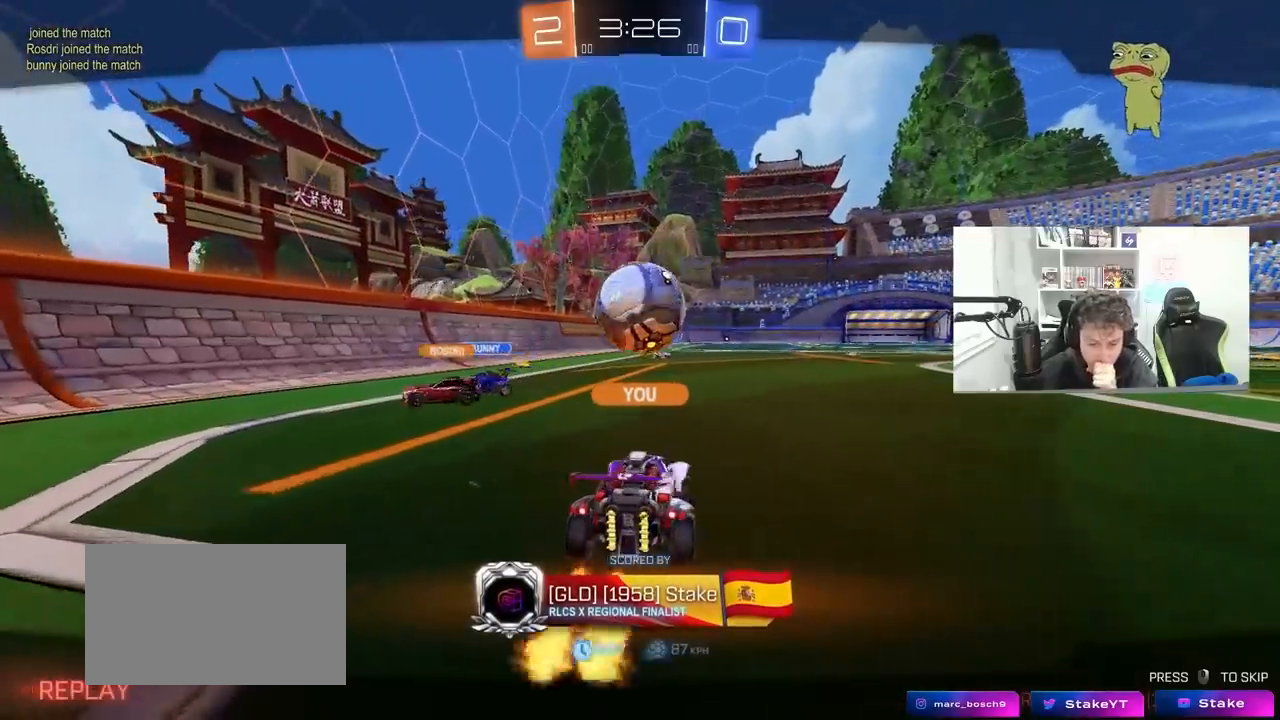
{"keys": [], "mouse": [], "mouse_move": "down", "events": []}
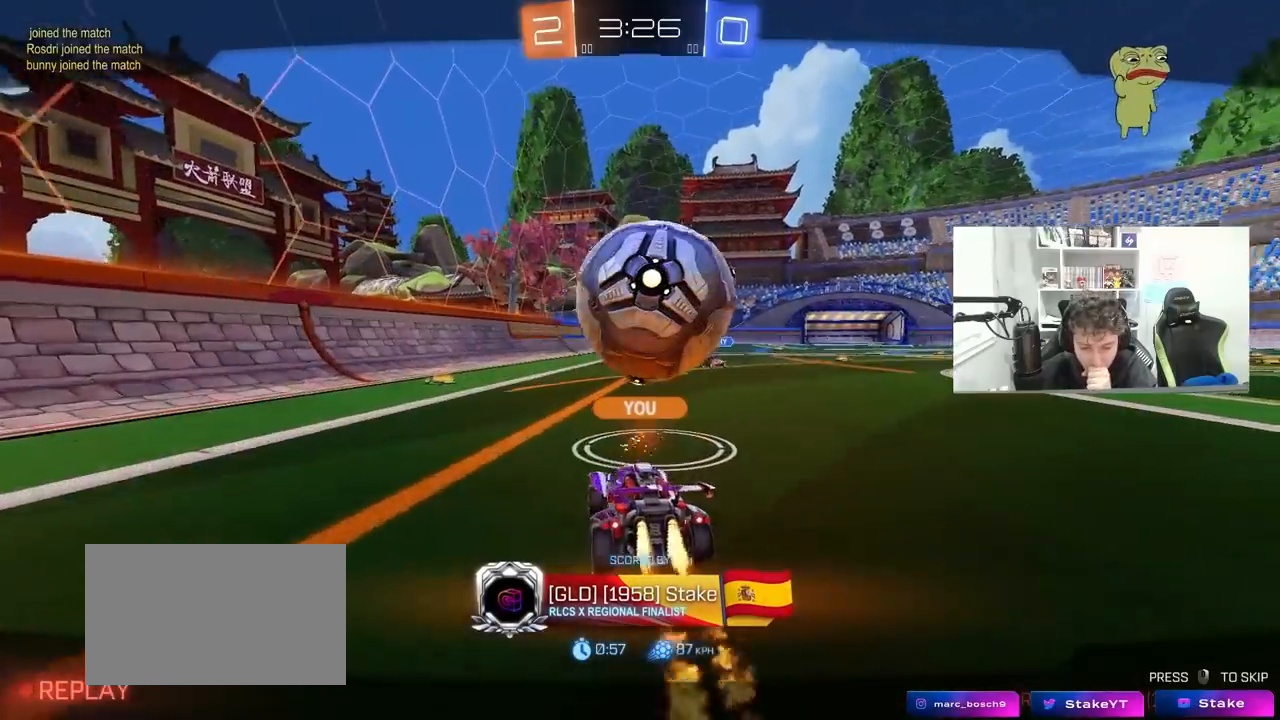
{"keys": [], "mouse": [], "mouse_move": "still", "events": []}
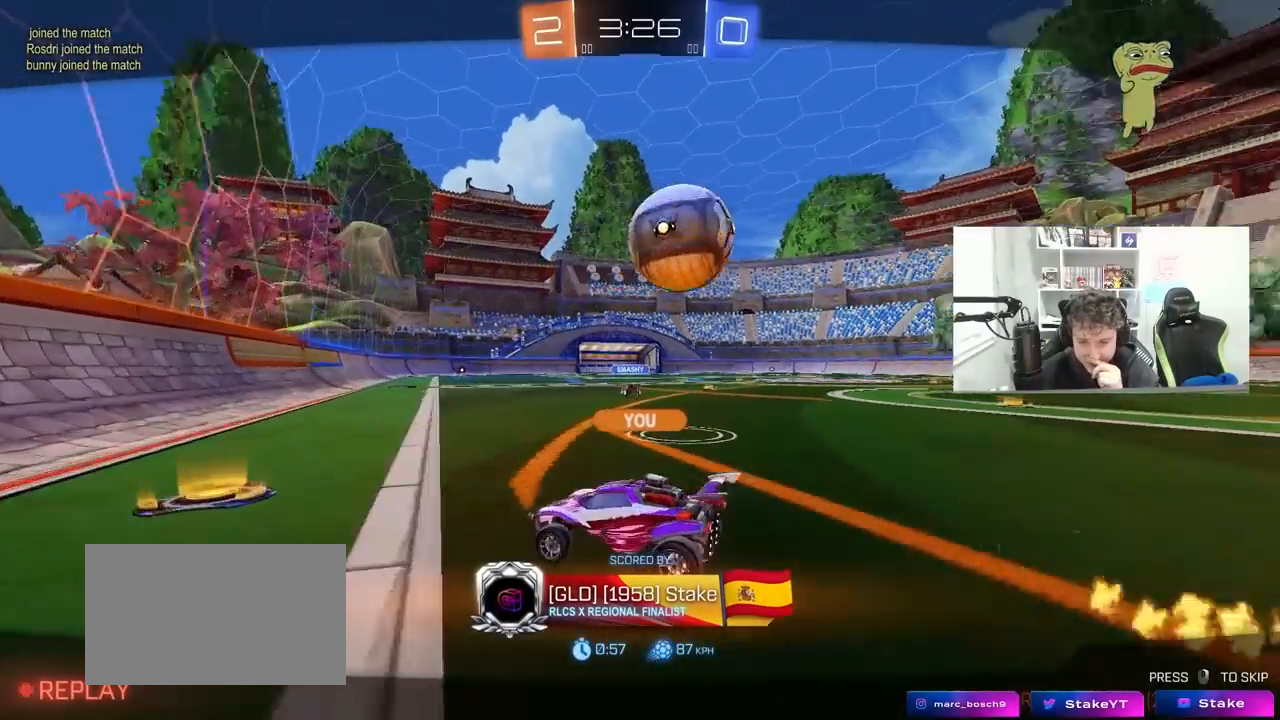
{"keys": [], "mouse": [], "mouse_move": "still", "events": []}
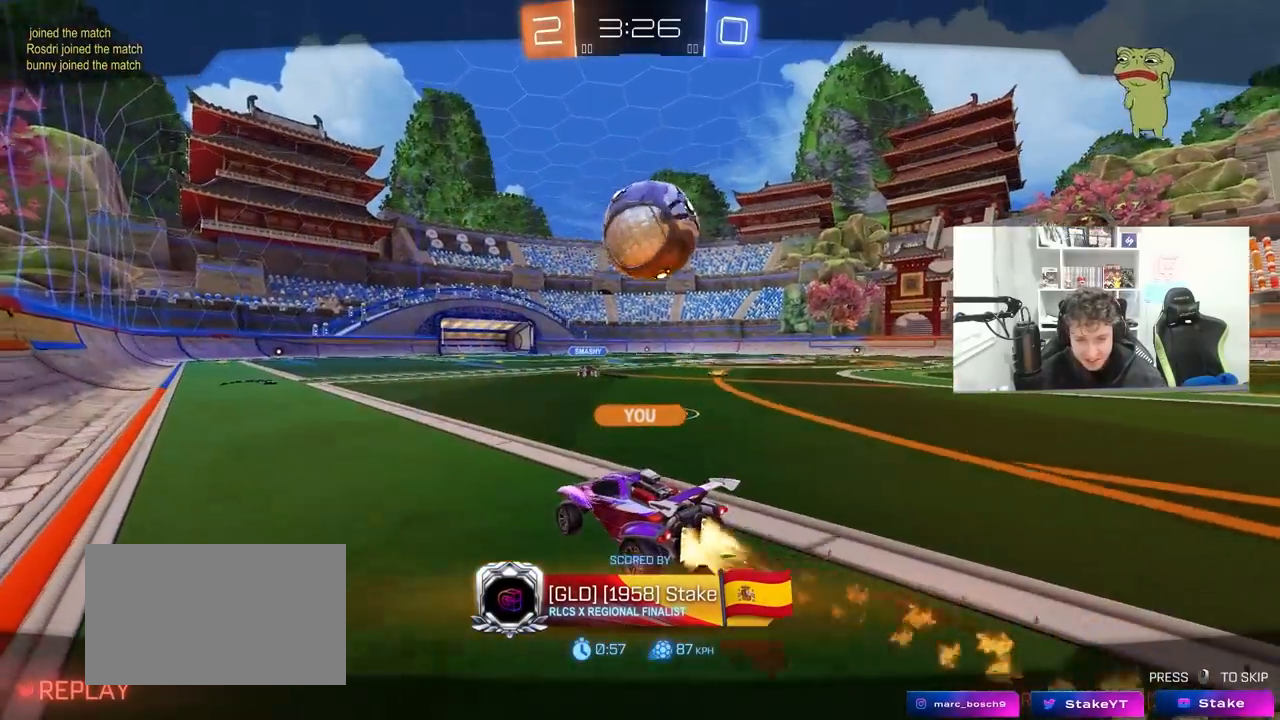
{"keys": [], "mouse": [], "mouse_move": "still", "events": []}
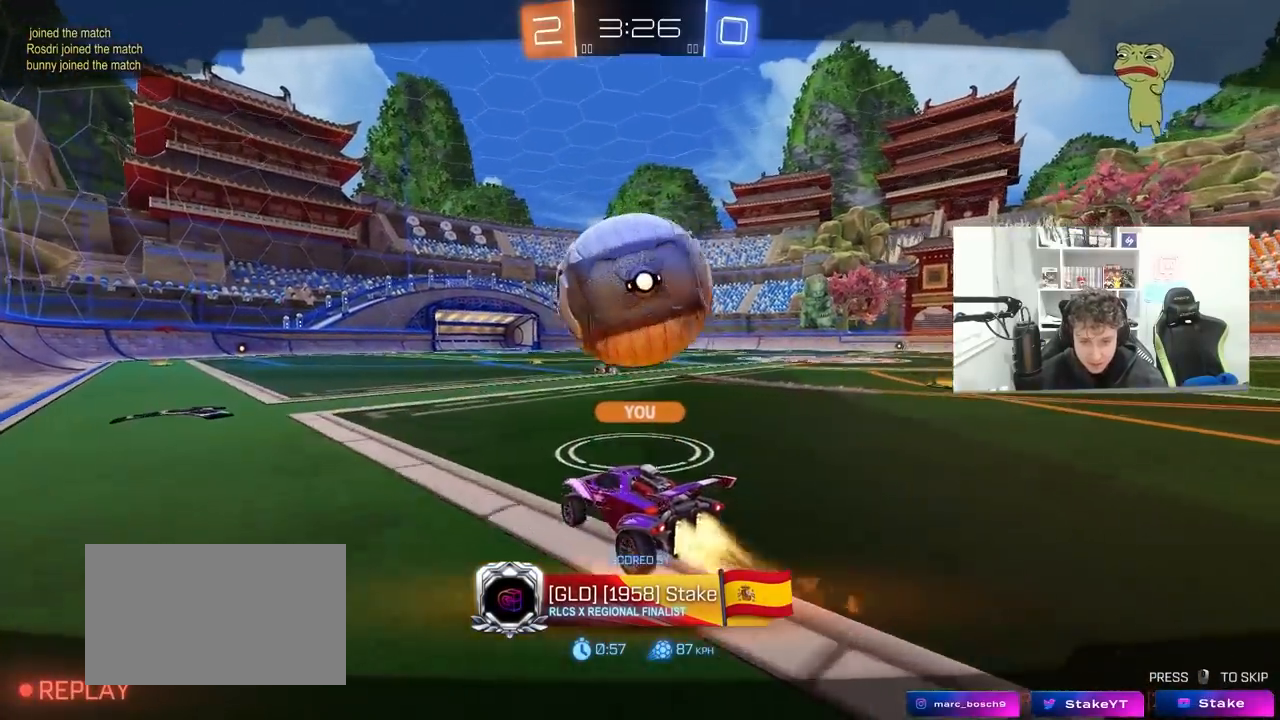
{"keys": [], "mouse": [], "mouse_move": "still", "events": []}
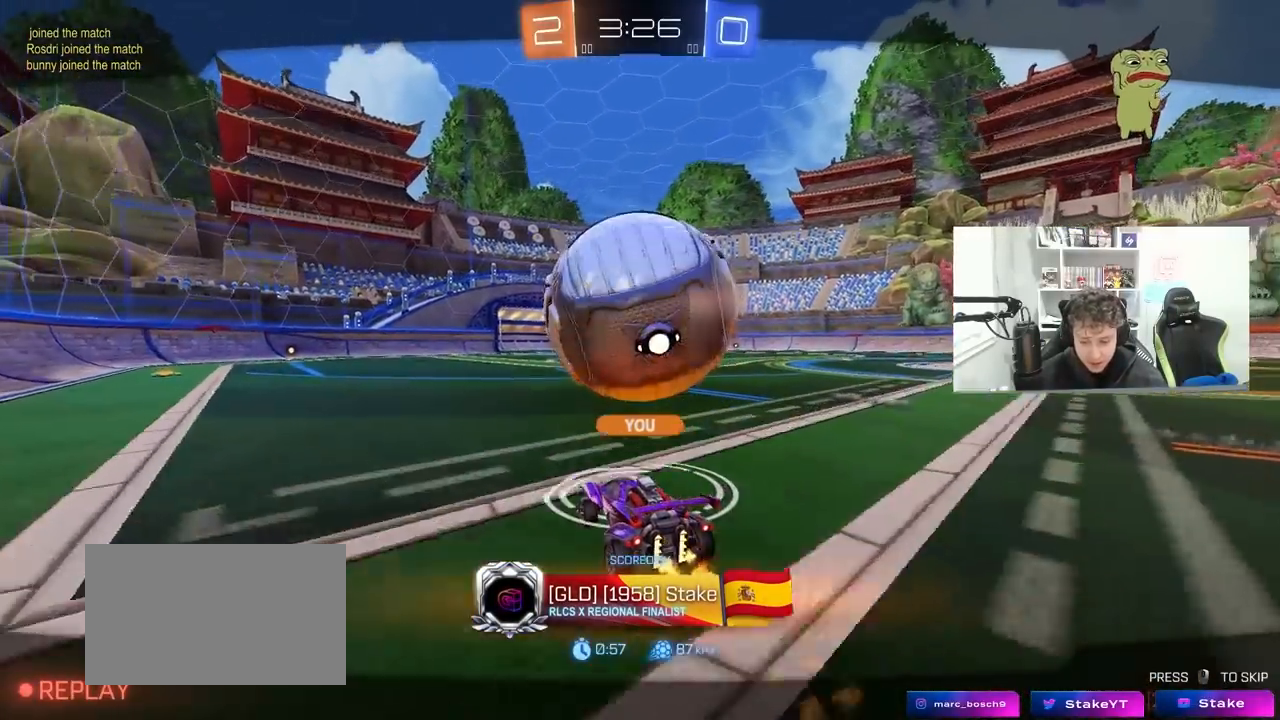
{"keys": [], "mouse": [], "mouse_move": "still", "events": []}
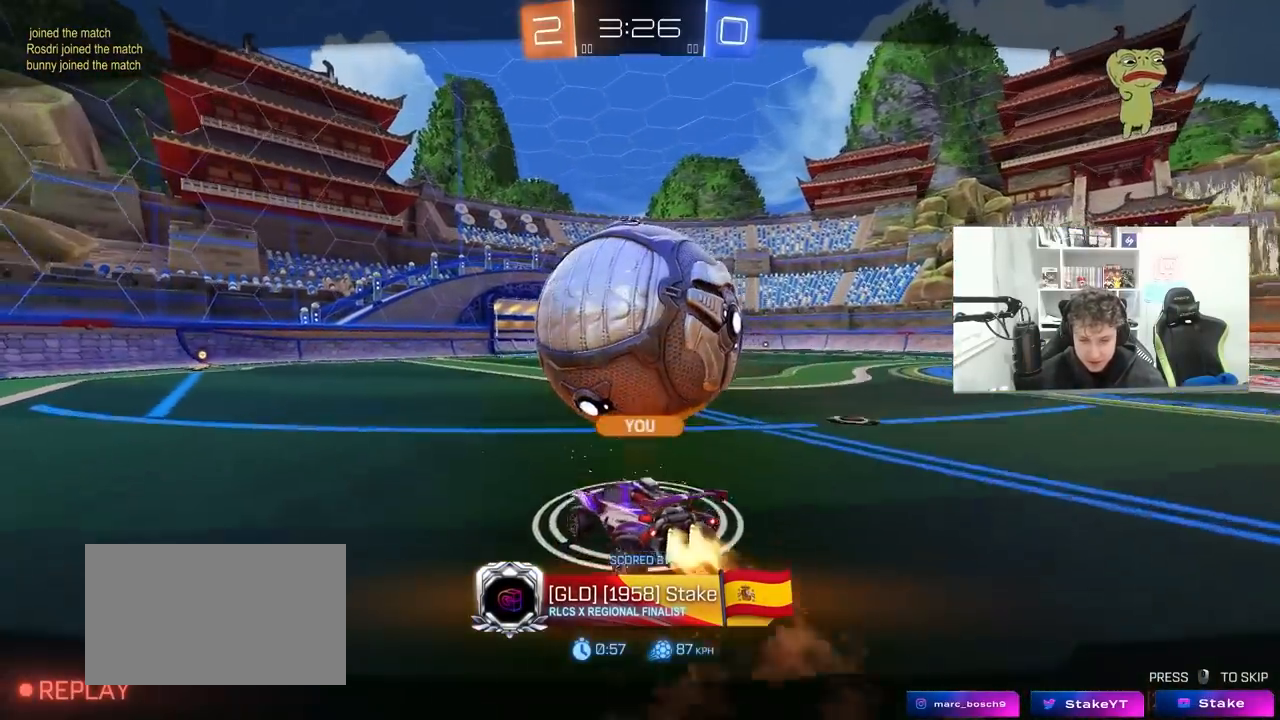
{"keys": [], "mouse": [], "mouse_move": "still", "events": []}
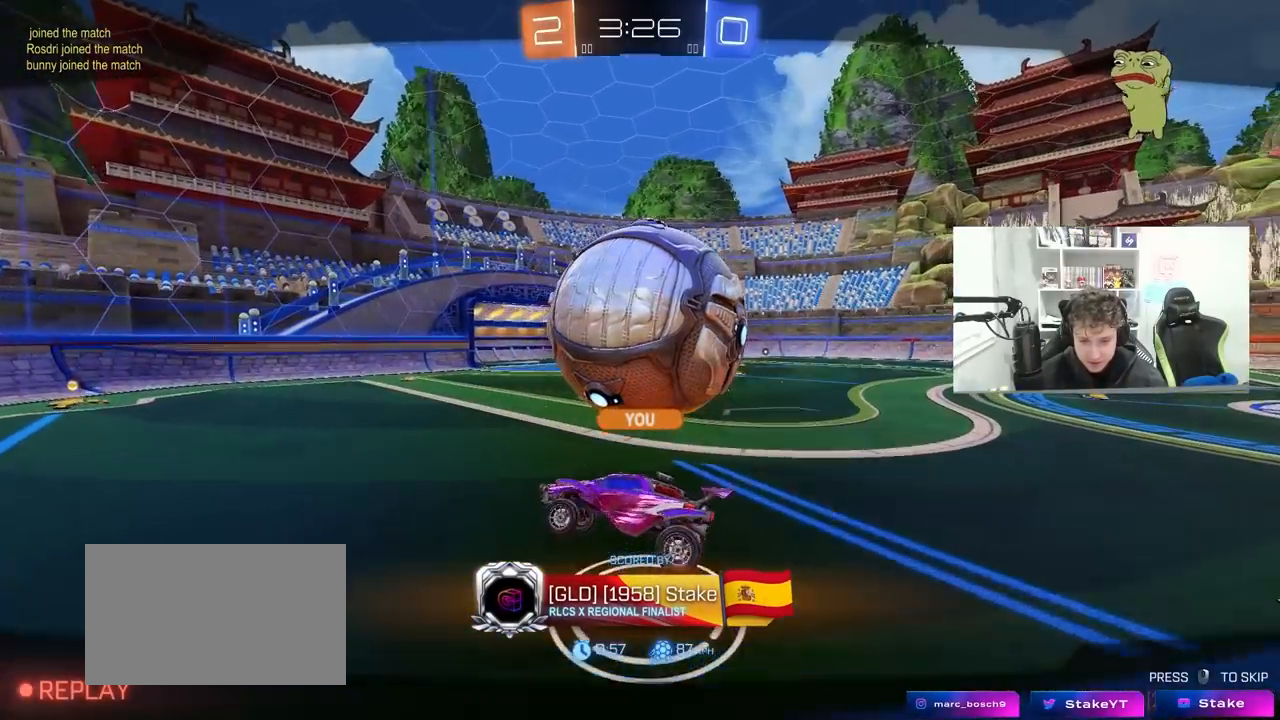
{"keys": [], "mouse": [], "mouse_move": "still", "events": []}